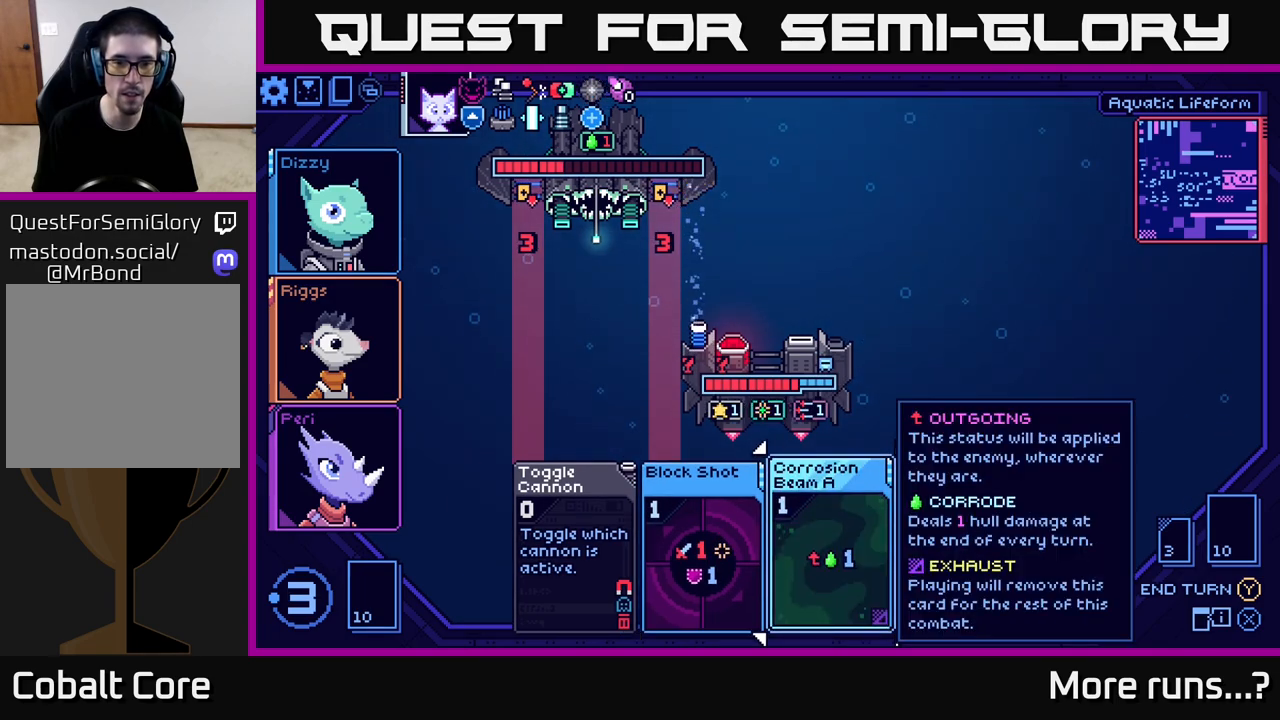
Gameplay with a controller (Xbox layout); each line is a JSON object with the inputs held at the frame after it. "events" lists button and stick changes between this image and that frame as [ms after this image, input, new state], when the widget could be followed in between. Not read: L1 R1.
{"buttons": [], "left_stick": "center", "right_stick": "center", "events": [[117, "left_stick", "left"], [317, "left_stick", "center"]]}
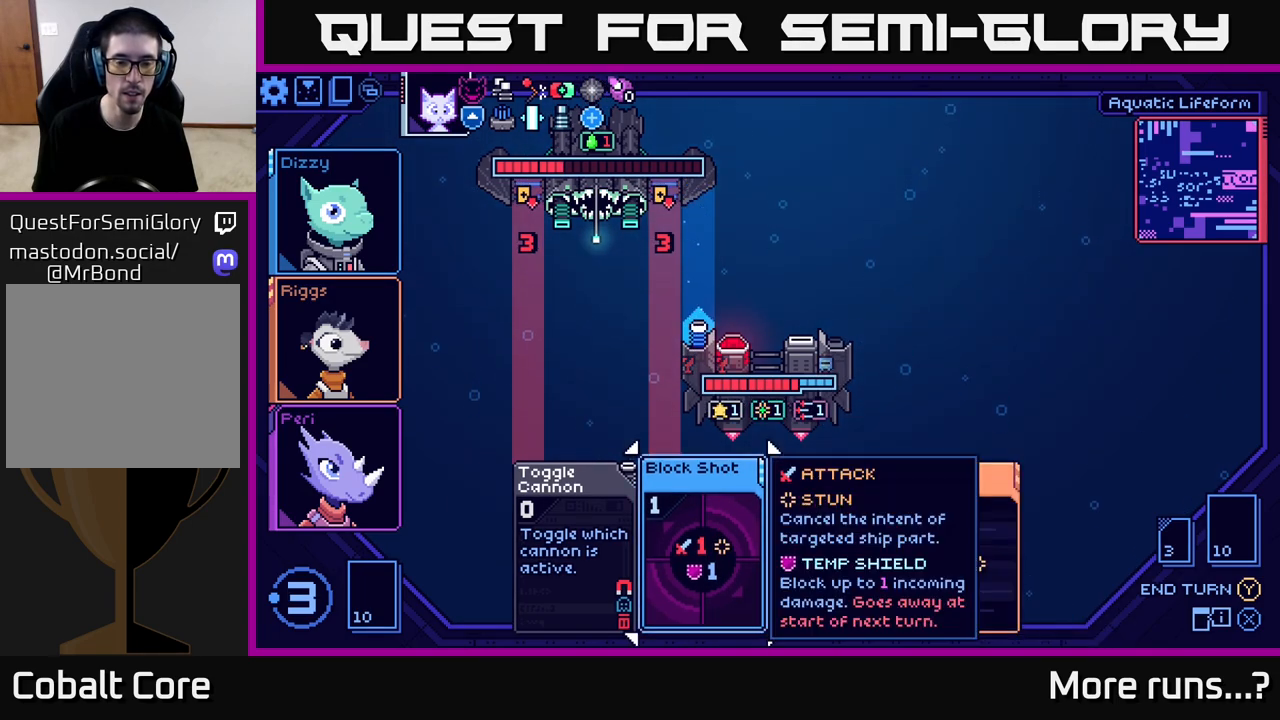
{"buttons": [], "left_stick": "center", "right_stick": "center", "events": []}
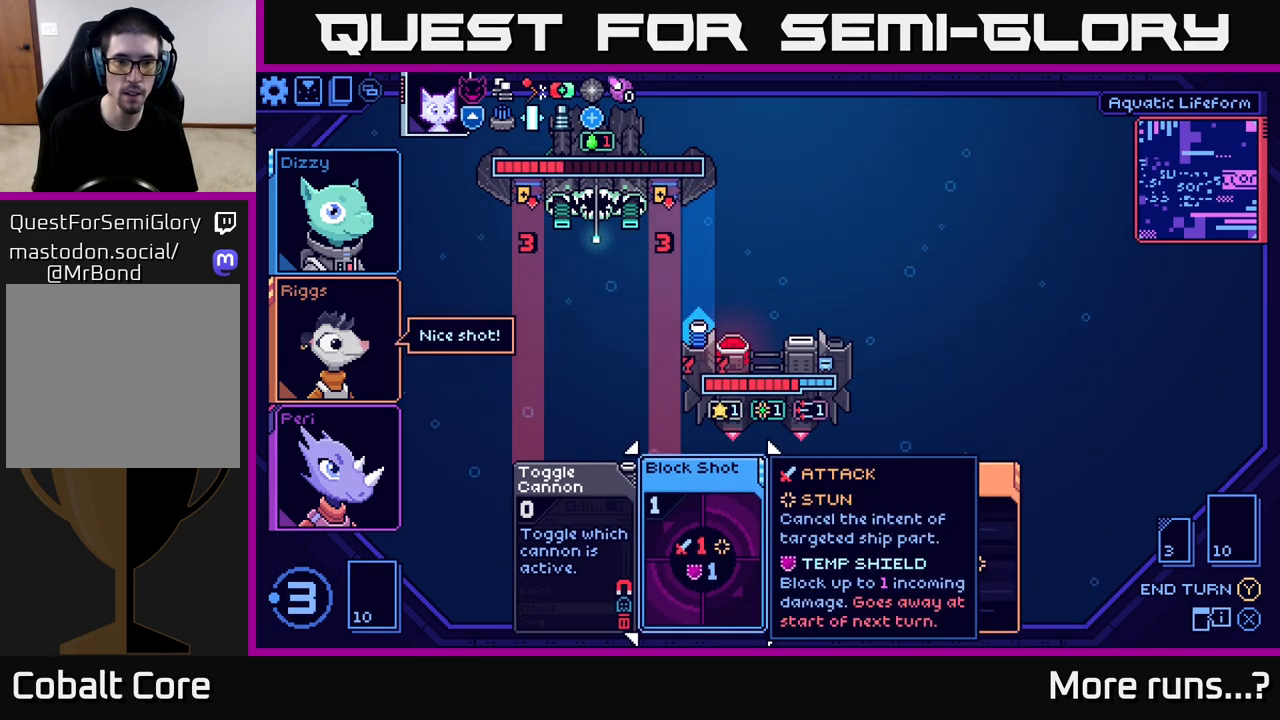
{"buttons": [], "left_stick": "center", "right_stick": "center", "events": []}
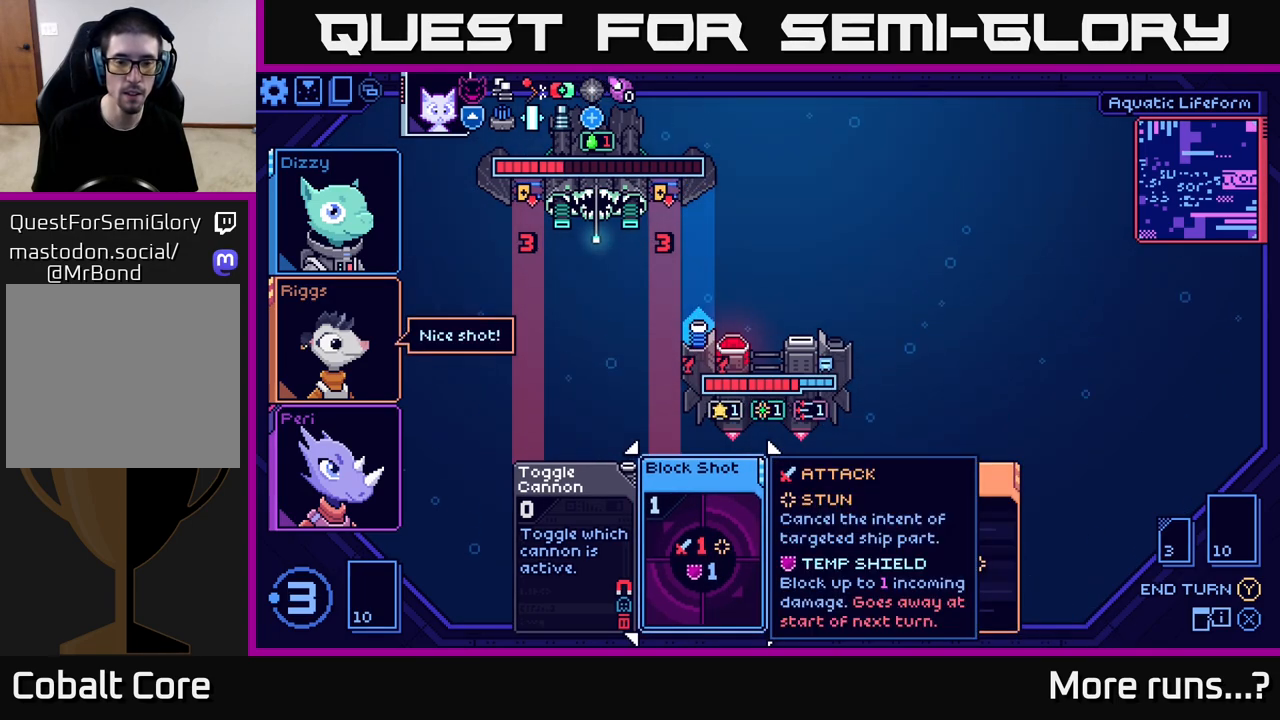
{"buttons": [], "left_stick": "right", "right_stick": "center", "events": [[317, "left_stick", "right"]]}
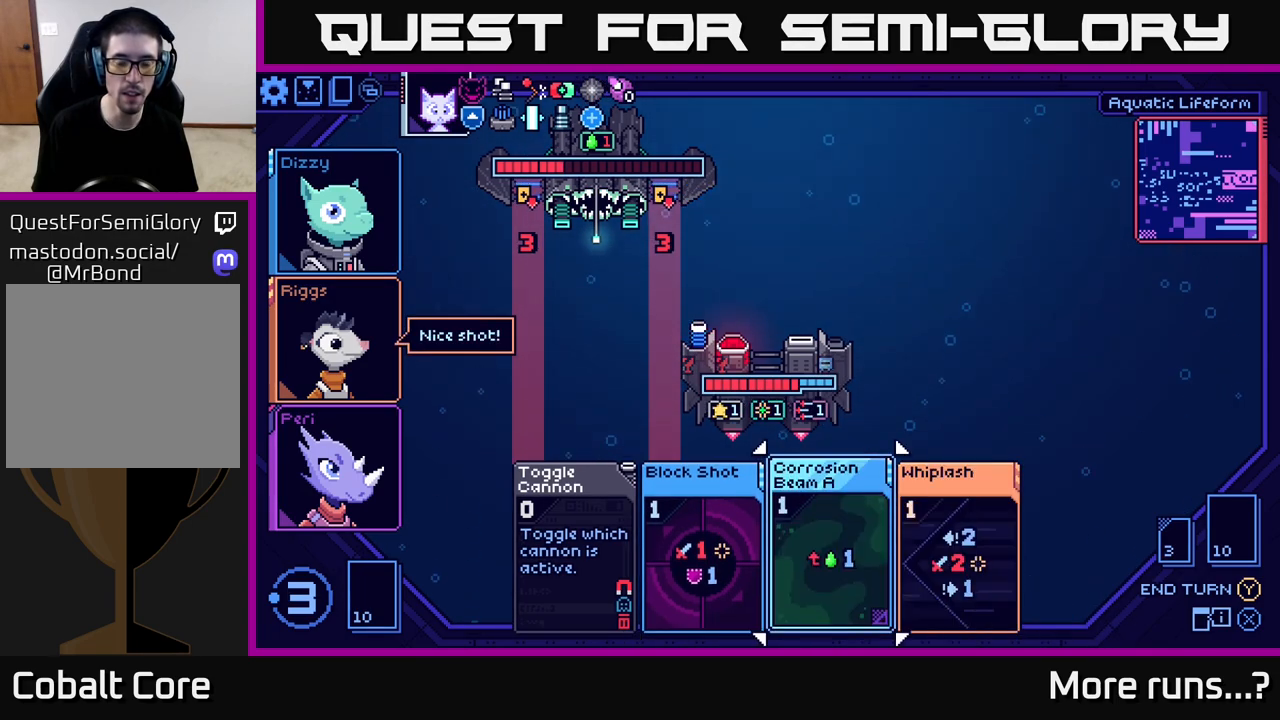
{"buttons": [], "left_stick": "center", "right_stick": "center", "events": [[17, "left_stick", "center"], [67, "left_stick", "left"], [250, "left_stick", "center"]]}
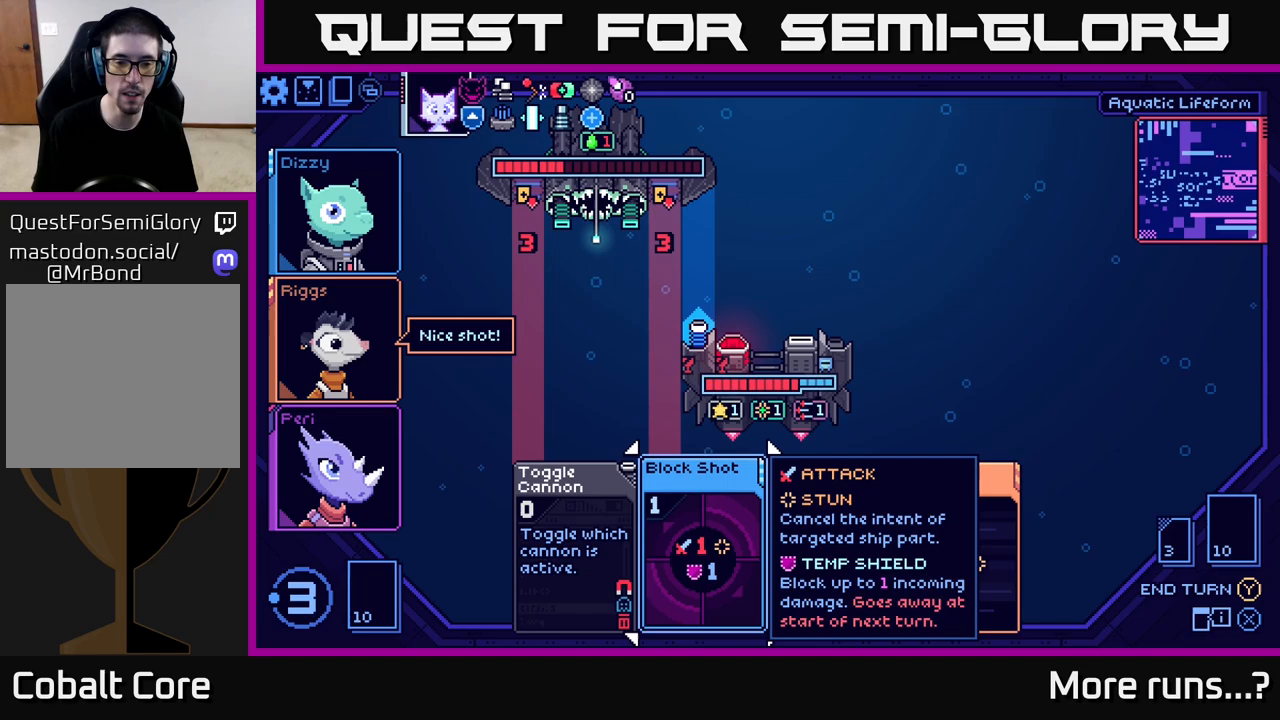
{"buttons": [], "left_stick": "center", "right_stick": "center", "events": []}
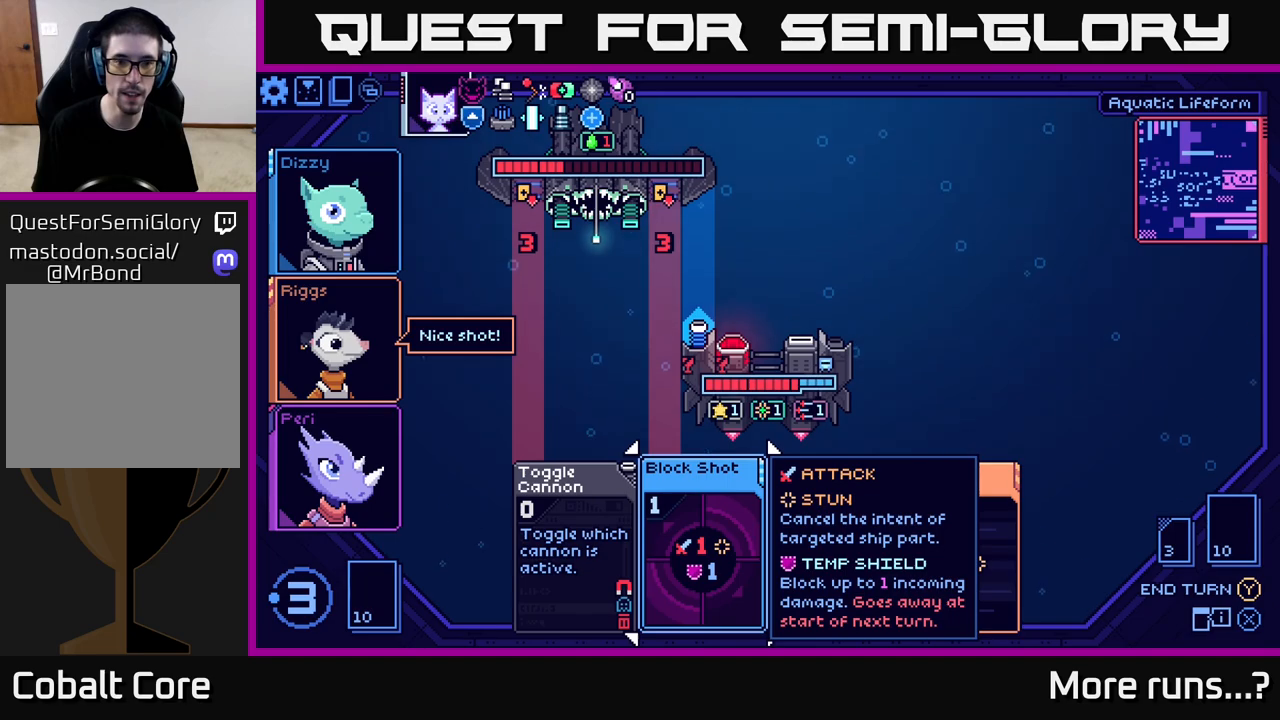
{"buttons": [], "left_stick": "center", "right_stick": "center", "events": []}
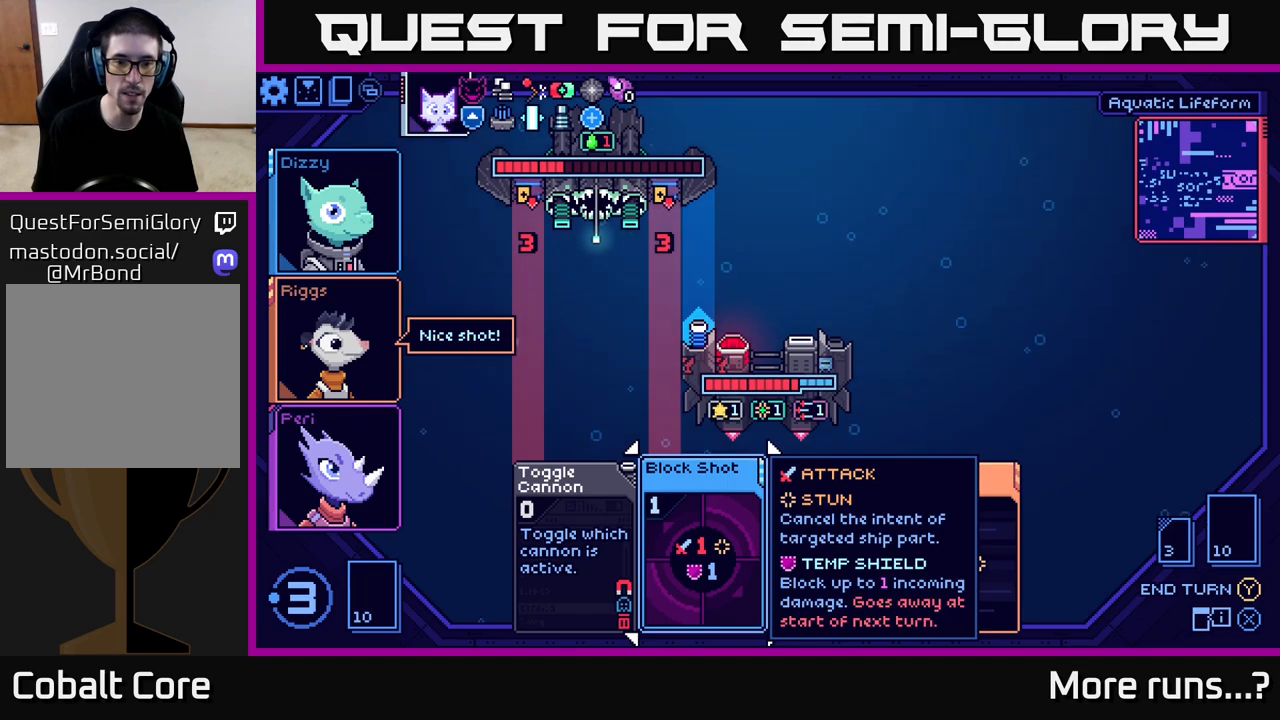
{"buttons": [], "left_stick": "center", "right_stick": "center", "events": [[217, "A", "down"], [283, "A", "up"]]}
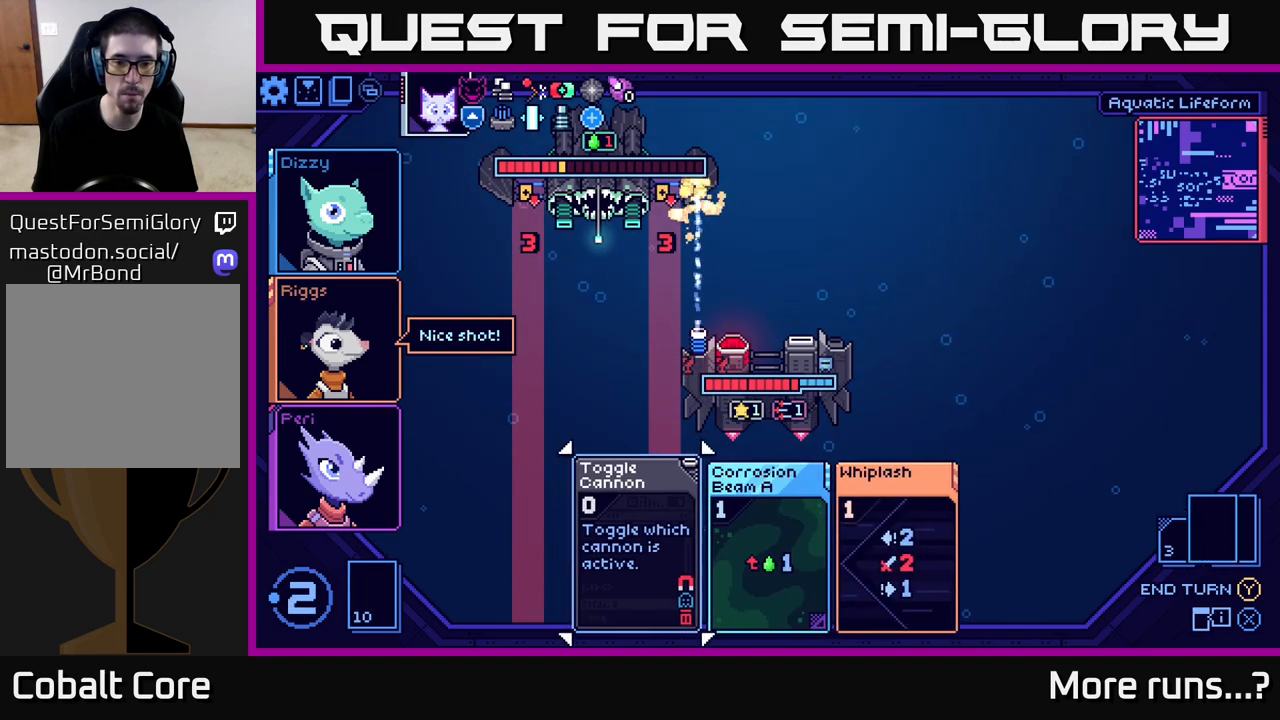
{"buttons": [], "left_stick": "center", "right_stick": "center", "events": []}
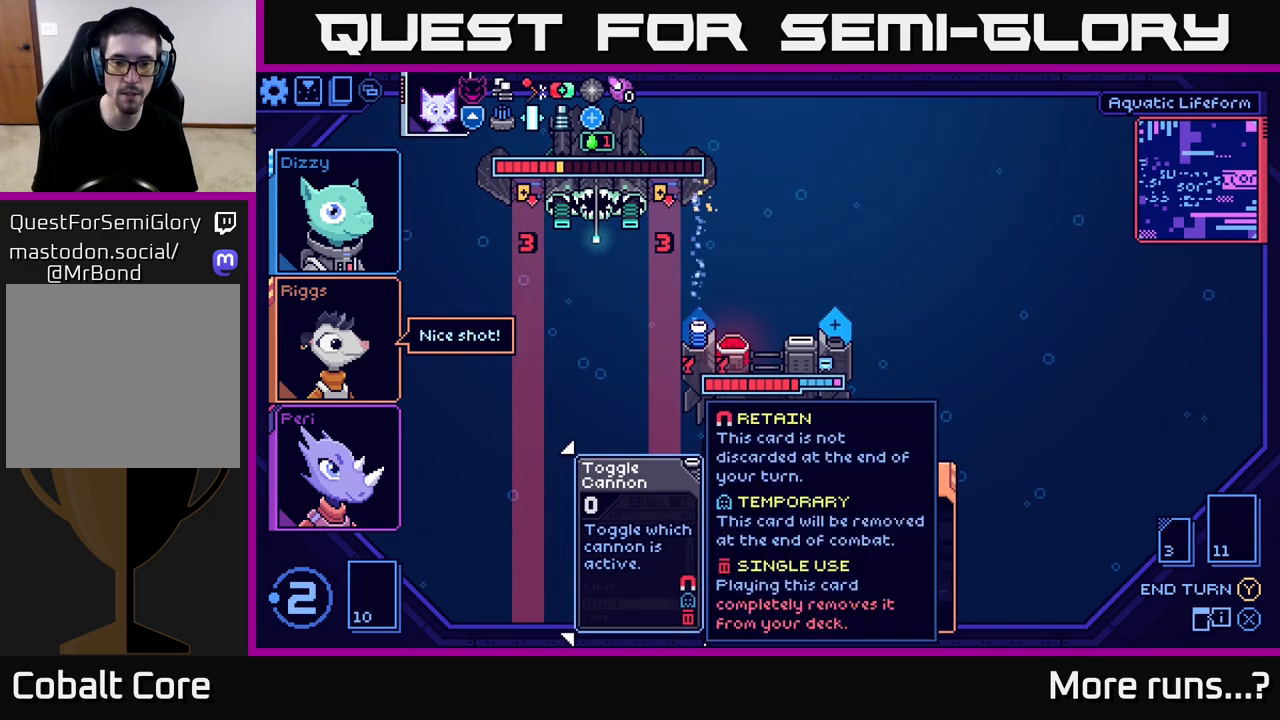
{"buttons": [], "left_stick": "center", "right_stick": "center", "events": [[50, "left_stick", "right"], [250, "left_stick", "center"]]}
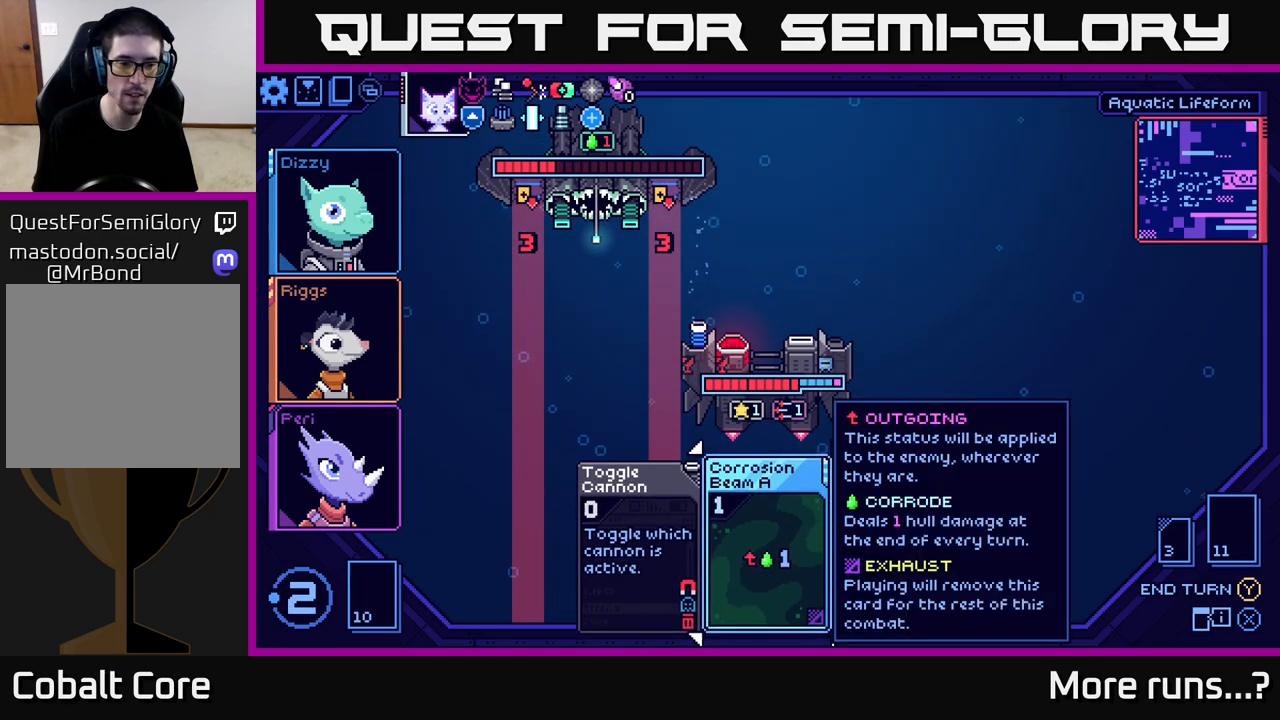
{"buttons": [], "left_stick": "left", "right_stick": "center", "events": [[167, "left_stick", "right"], [333, "left_stick", "center"], [383, "left_stick", "left"]]}
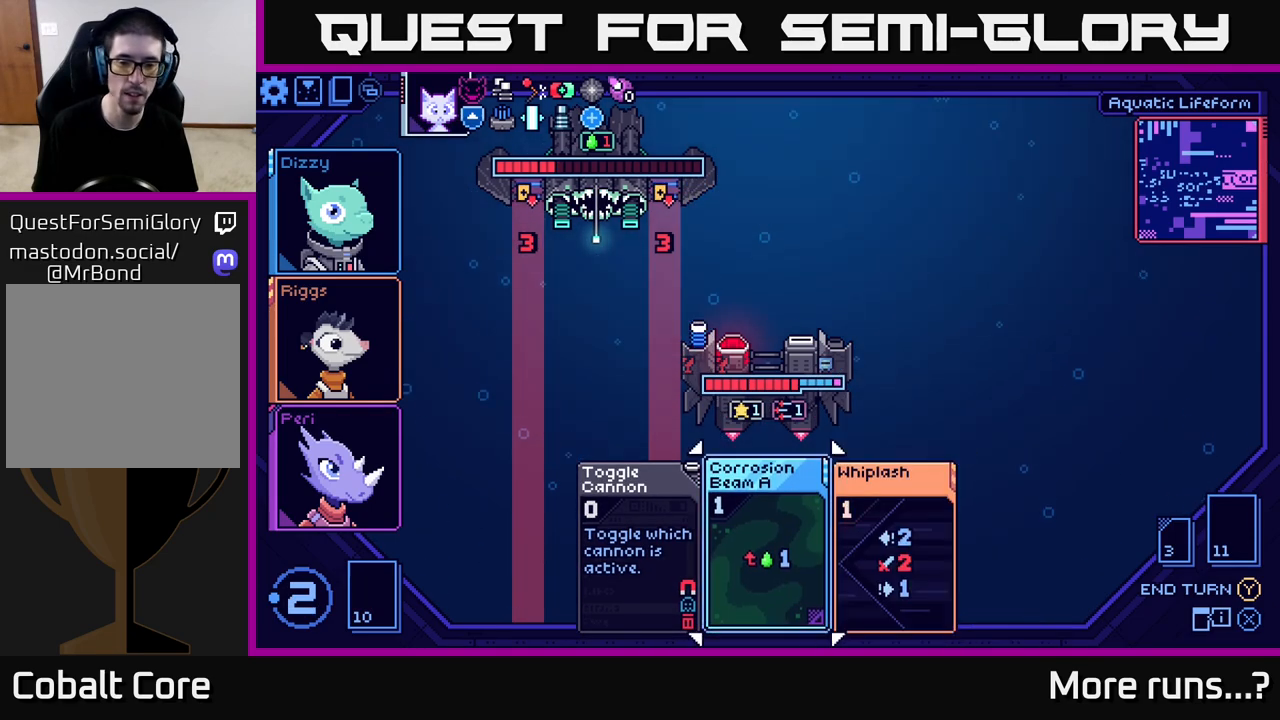
{"buttons": ["A"], "left_stick": "center", "right_stick": "center", "events": [[50, "left_stick", "center"], [433, "A", "down"]]}
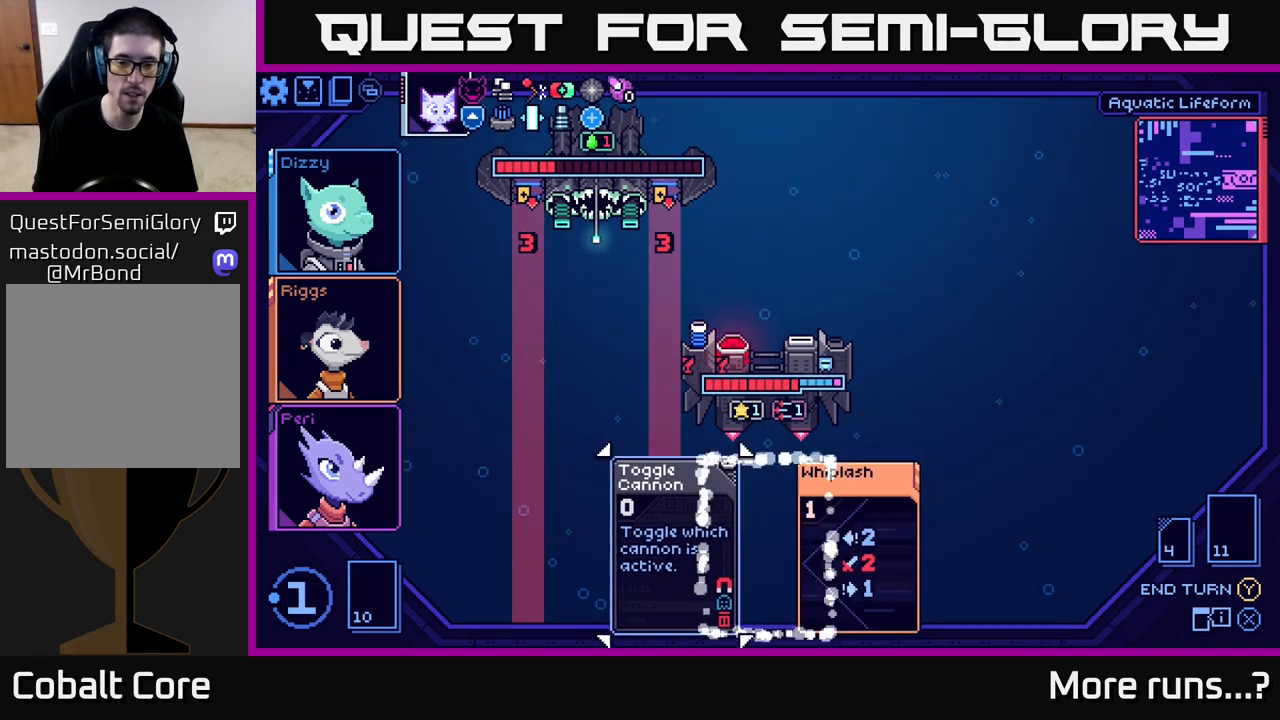
{"buttons": [], "left_stick": "center", "right_stick": "center", "events": [[33, "A", "up"]]}
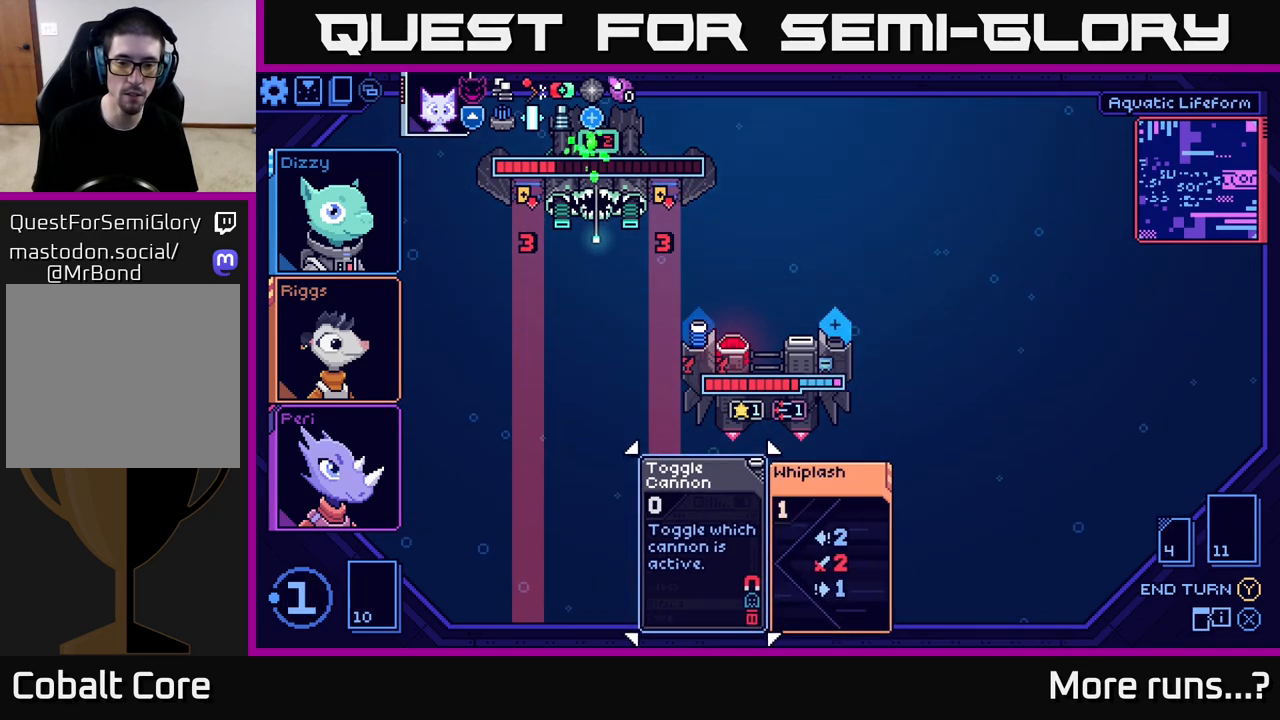
{"buttons": [], "left_stick": "right", "right_stick": "center", "events": [[367, "left_stick", "right"]]}
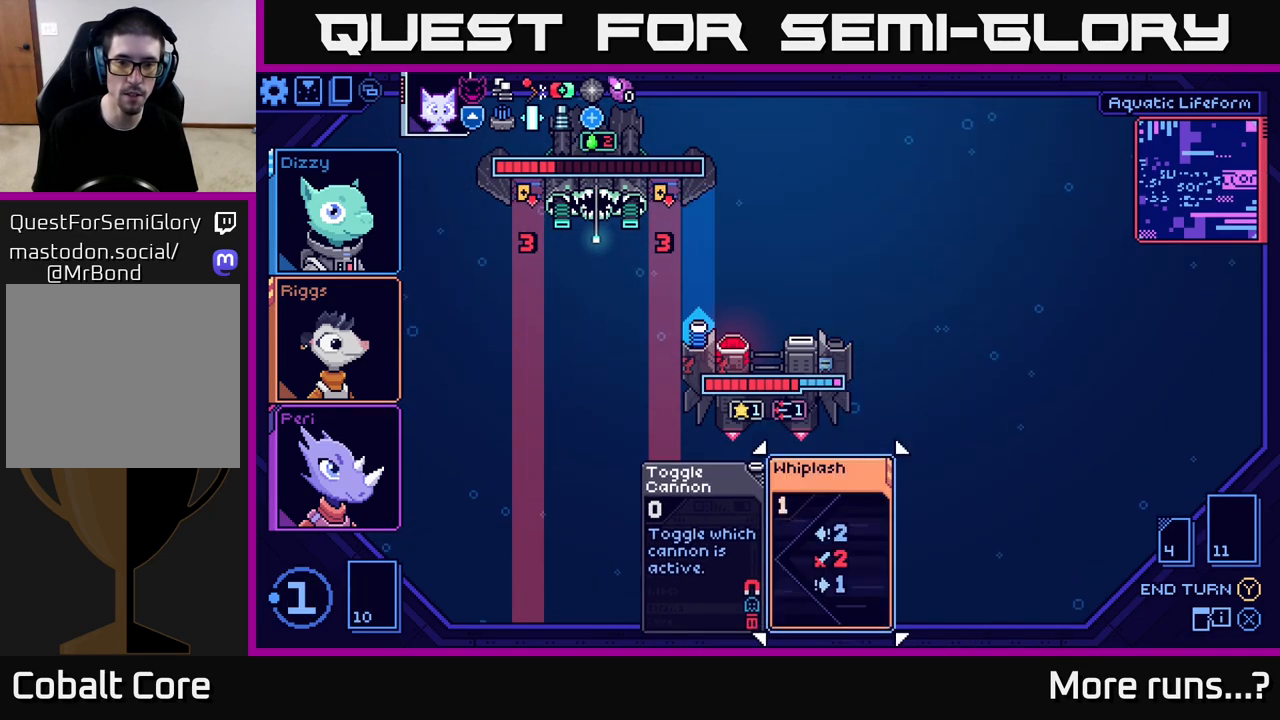
{"buttons": [], "left_stick": "left", "right_stick": "center", "events": [[50, "left_stick", "center"], [383, "left_stick", "left"]]}
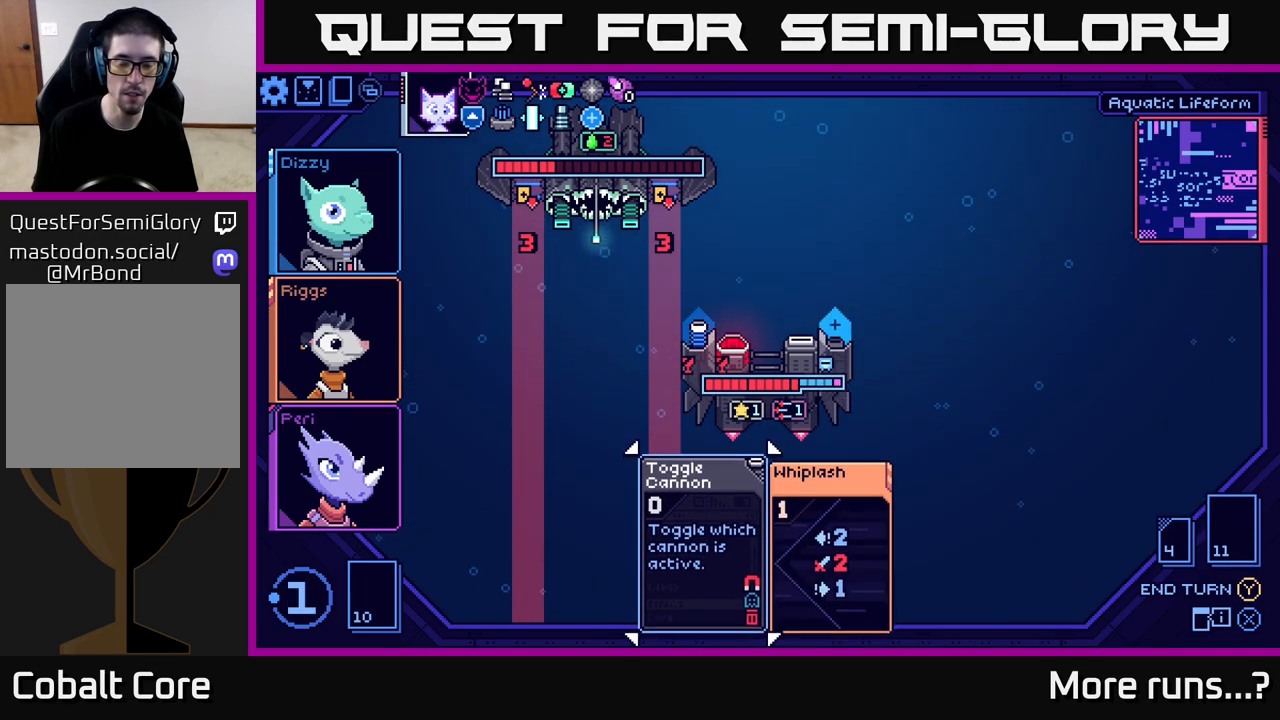
{"buttons": [], "left_stick": "center", "right_stick": "center", "events": [[67, "left_stick", "center"], [117, "left_stick", "right"], [300, "left_stick", "center"]]}
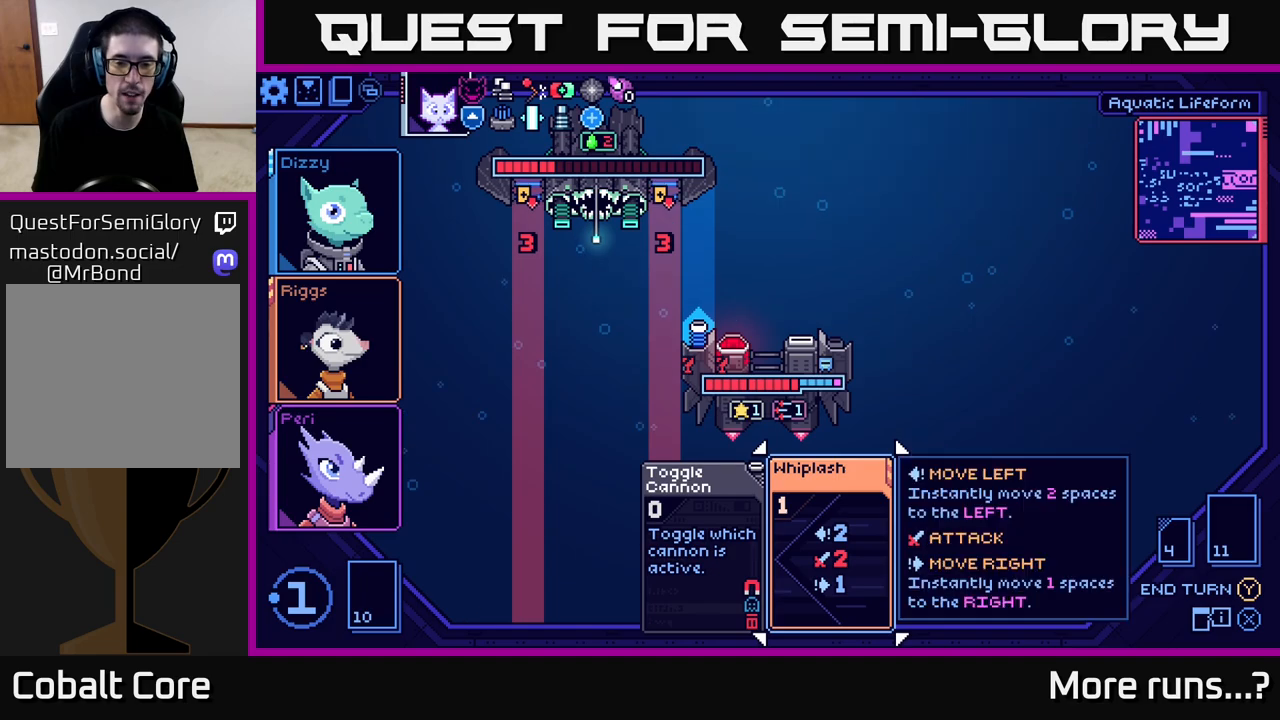
{"buttons": [], "left_stick": "center", "right_stick": "center", "events": []}
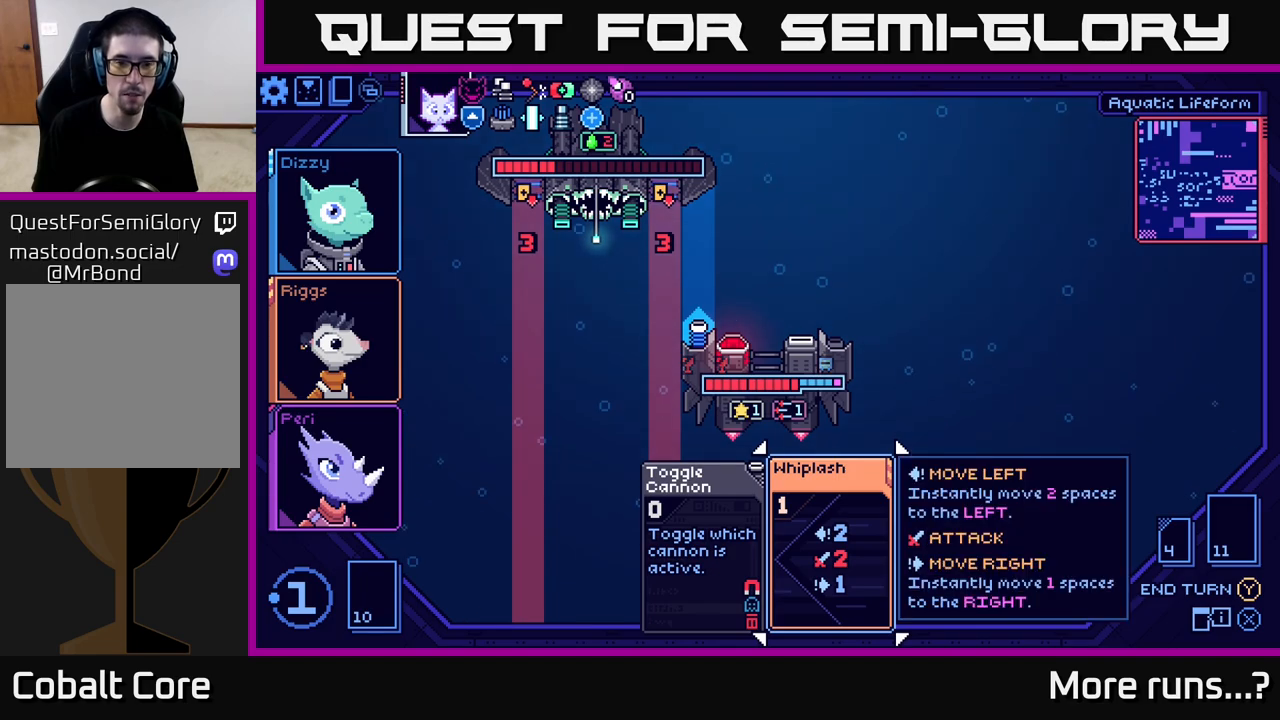
{"buttons": [], "left_stick": "center", "right_stick": "center", "events": []}
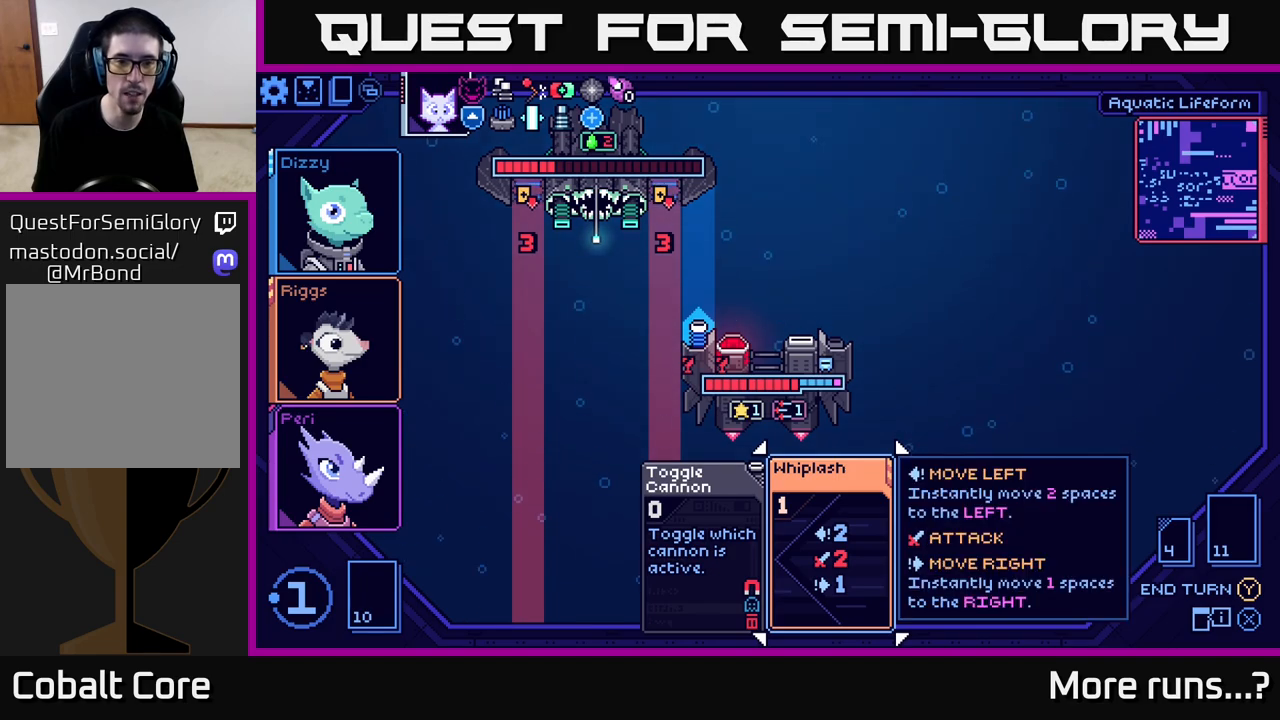
{"buttons": [], "left_stick": "center", "right_stick": "center", "events": []}
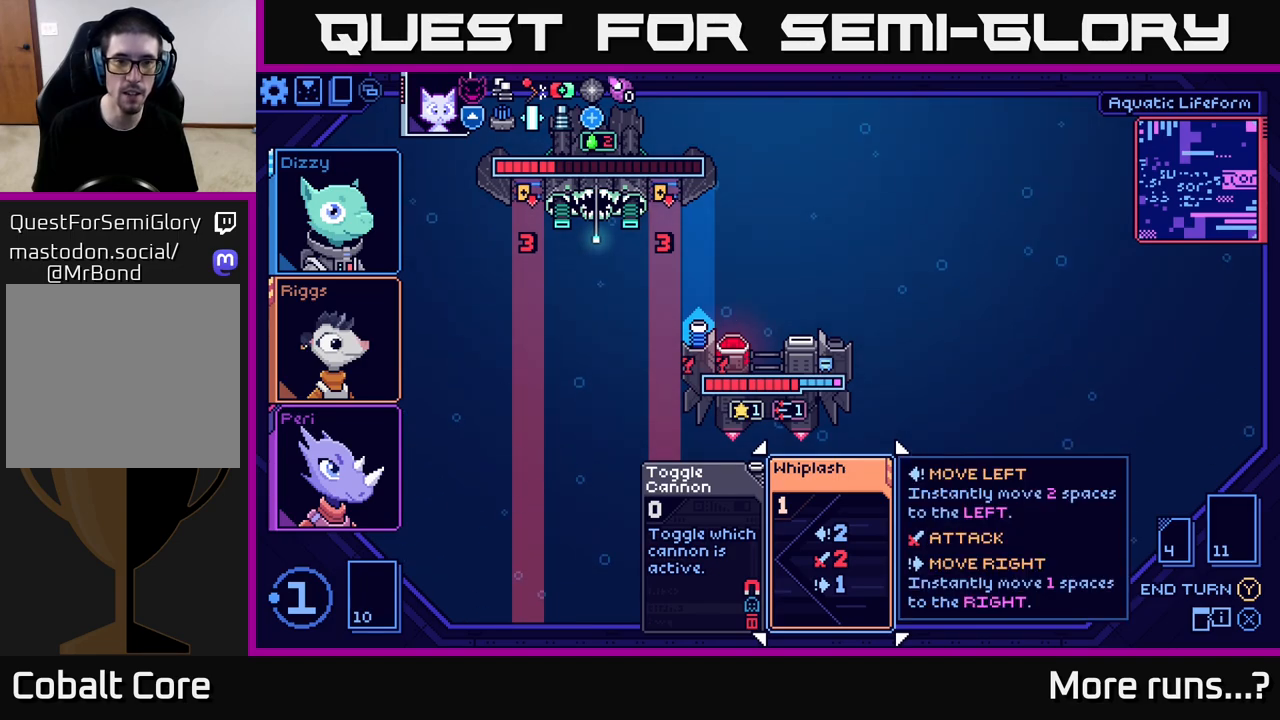
{"buttons": [], "left_stick": "center", "right_stick": "center", "events": []}
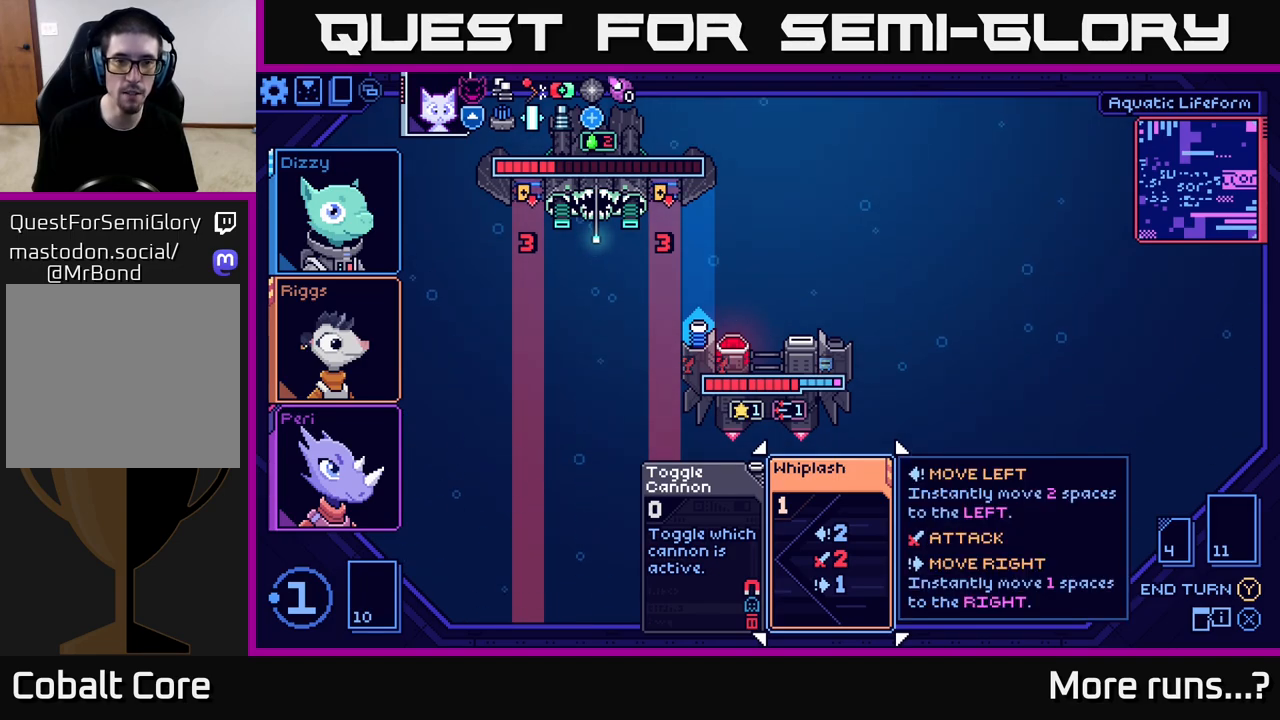
{"buttons": [], "left_stick": "center", "right_stick": "center", "events": []}
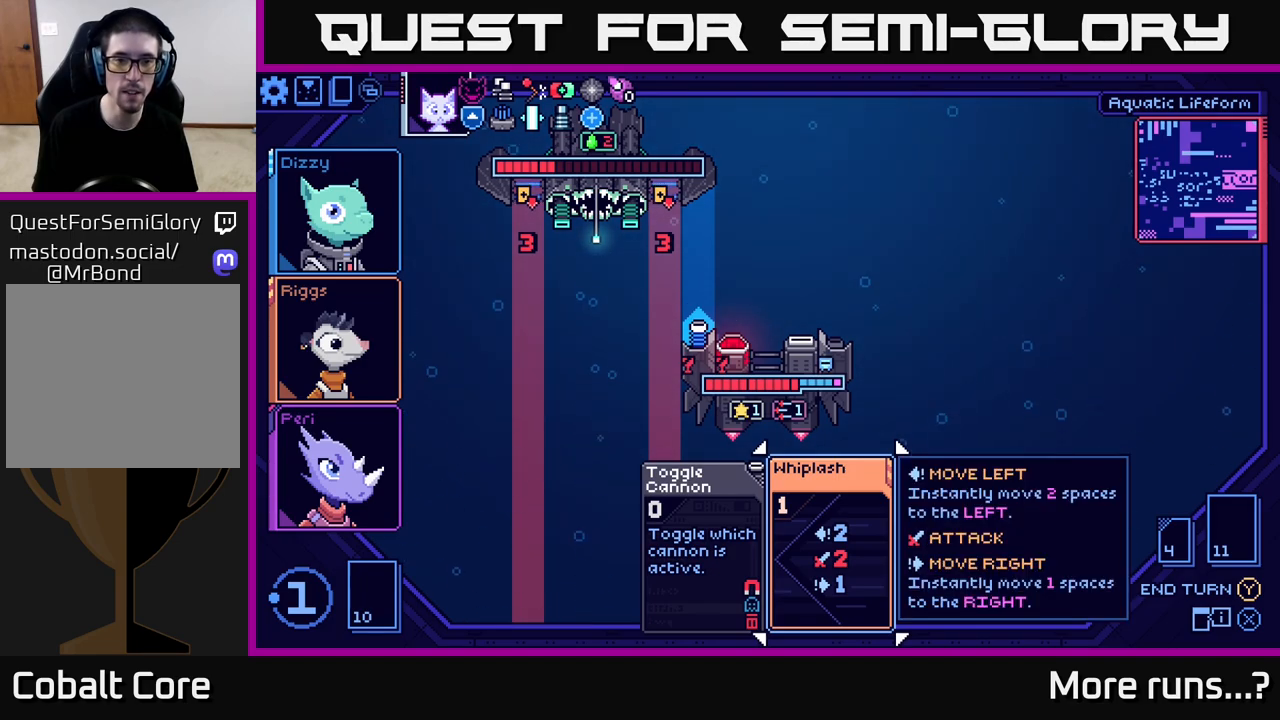
{"buttons": [], "left_stick": "center", "right_stick": "center", "events": []}
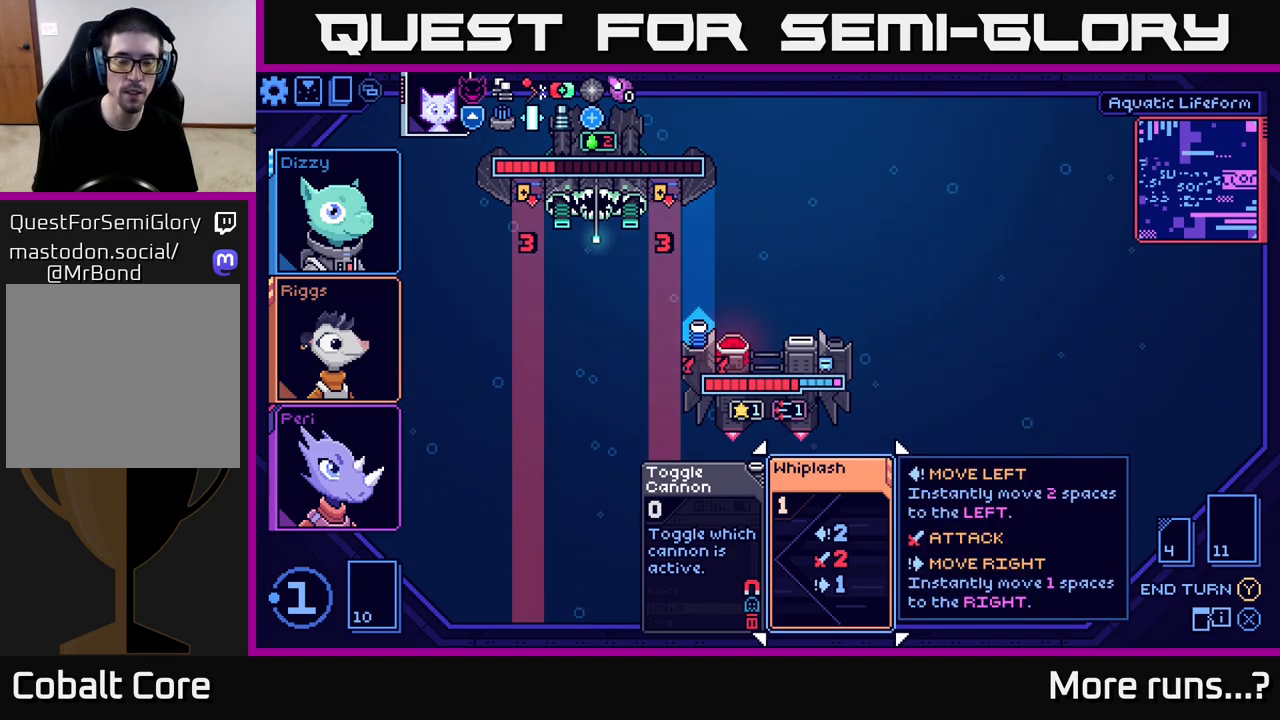
{"buttons": [], "left_stick": "center", "right_stick": "center", "events": []}
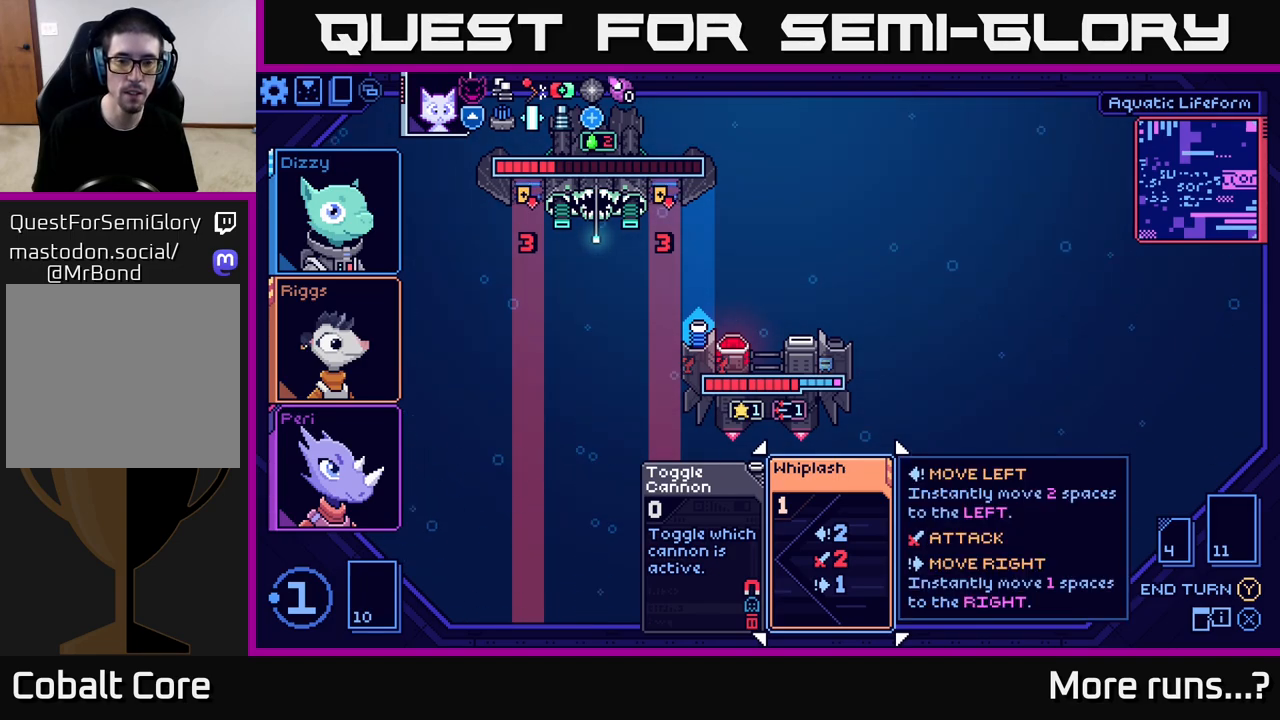
{"buttons": [], "left_stick": "center", "right_stick": "center", "events": []}
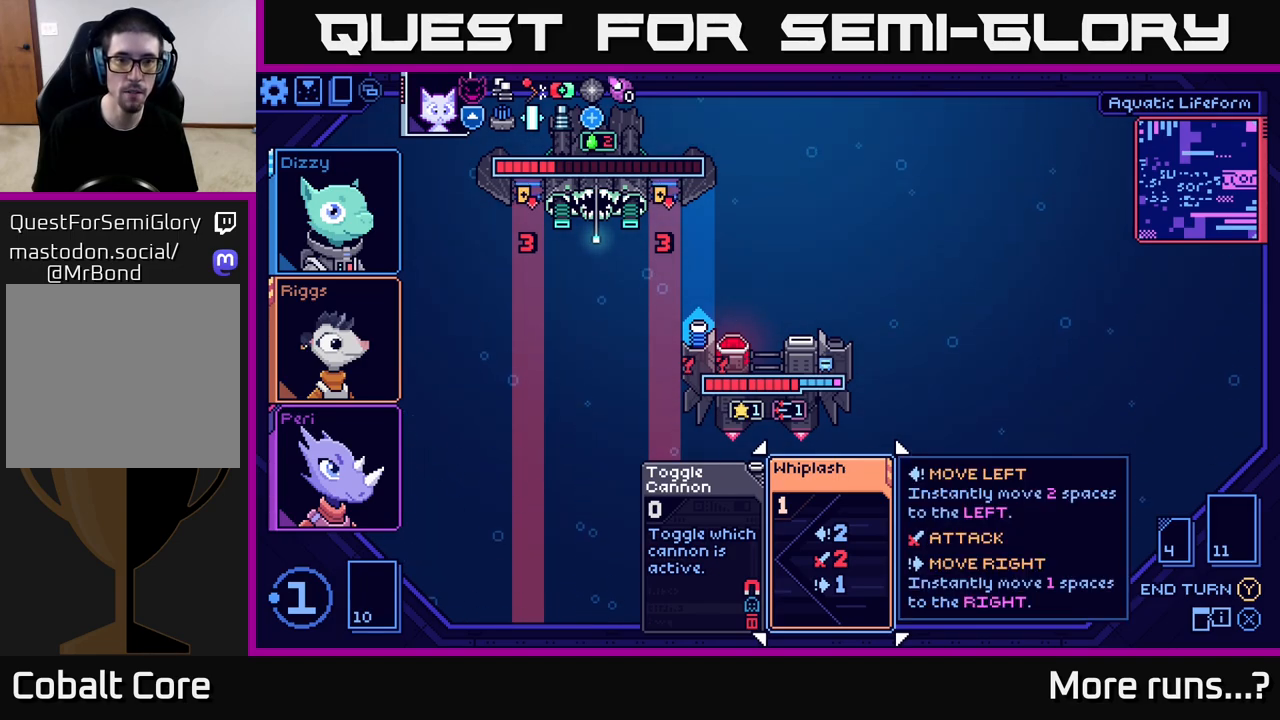
{"buttons": [], "left_stick": "center", "right_stick": "center", "events": []}
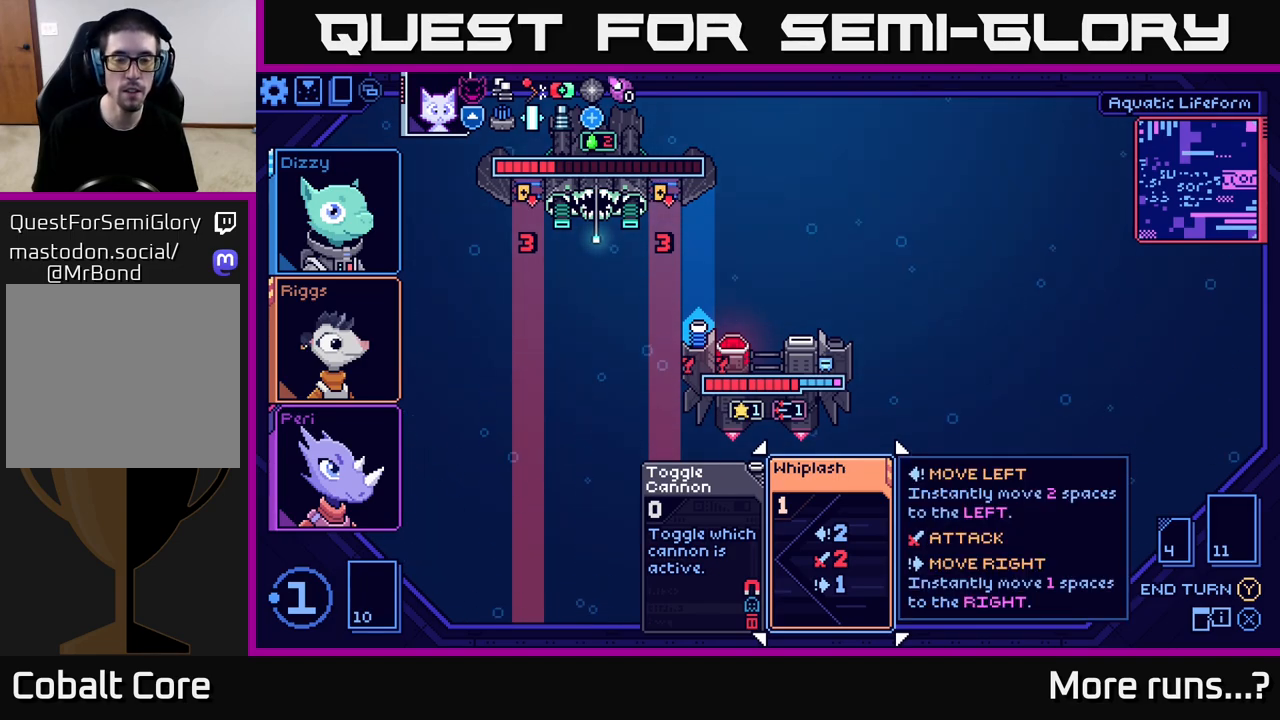
{"buttons": [], "left_stick": "center", "right_stick": "center", "events": []}
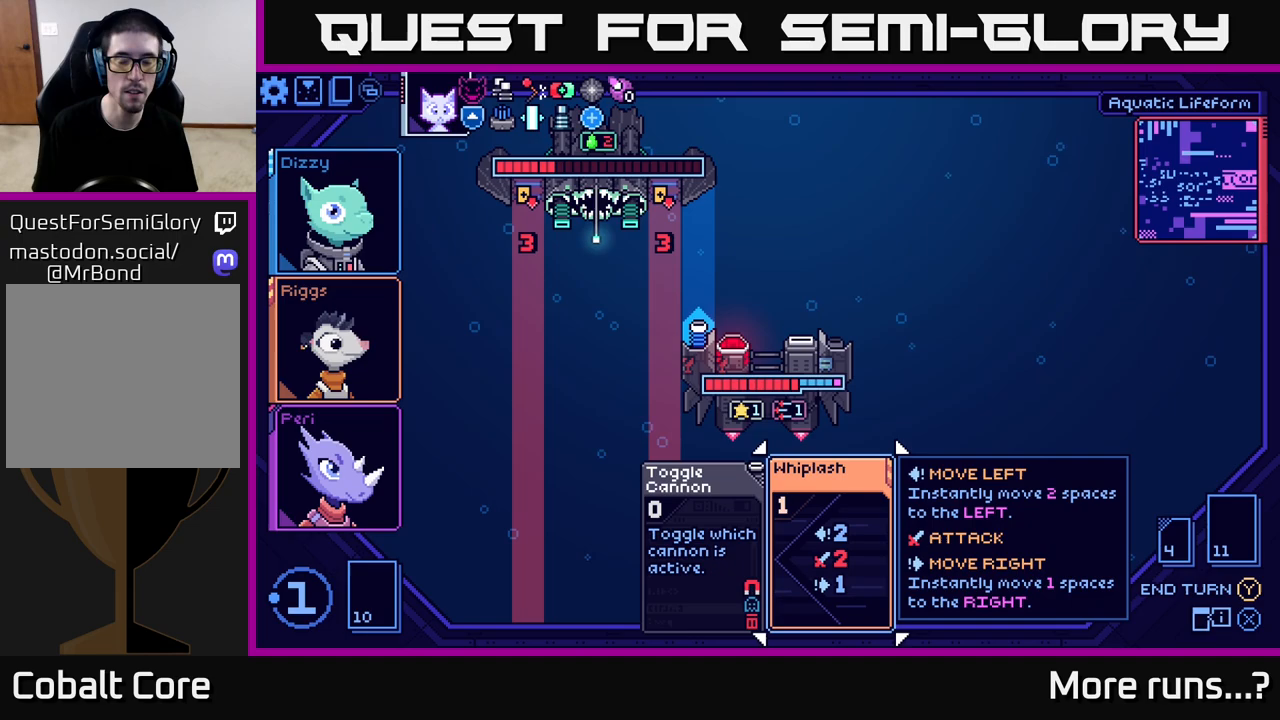
{"buttons": [], "left_stick": "center", "right_stick": "center", "events": [[333, "left_stick", "left"], [500, "left_stick", "center"]]}
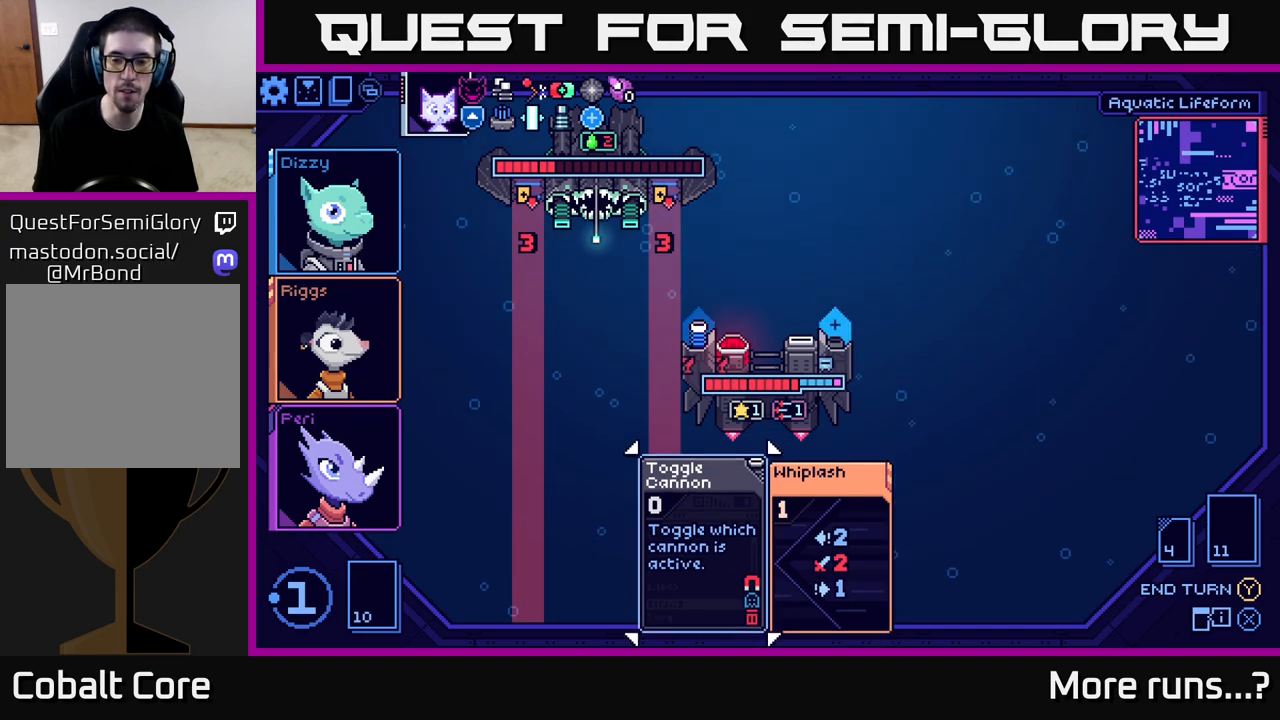
{"buttons": [], "left_stick": "center", "right_stick": "center", "events": [[50, "left_stick", "right"], [217, "left_stick", "center"]]}
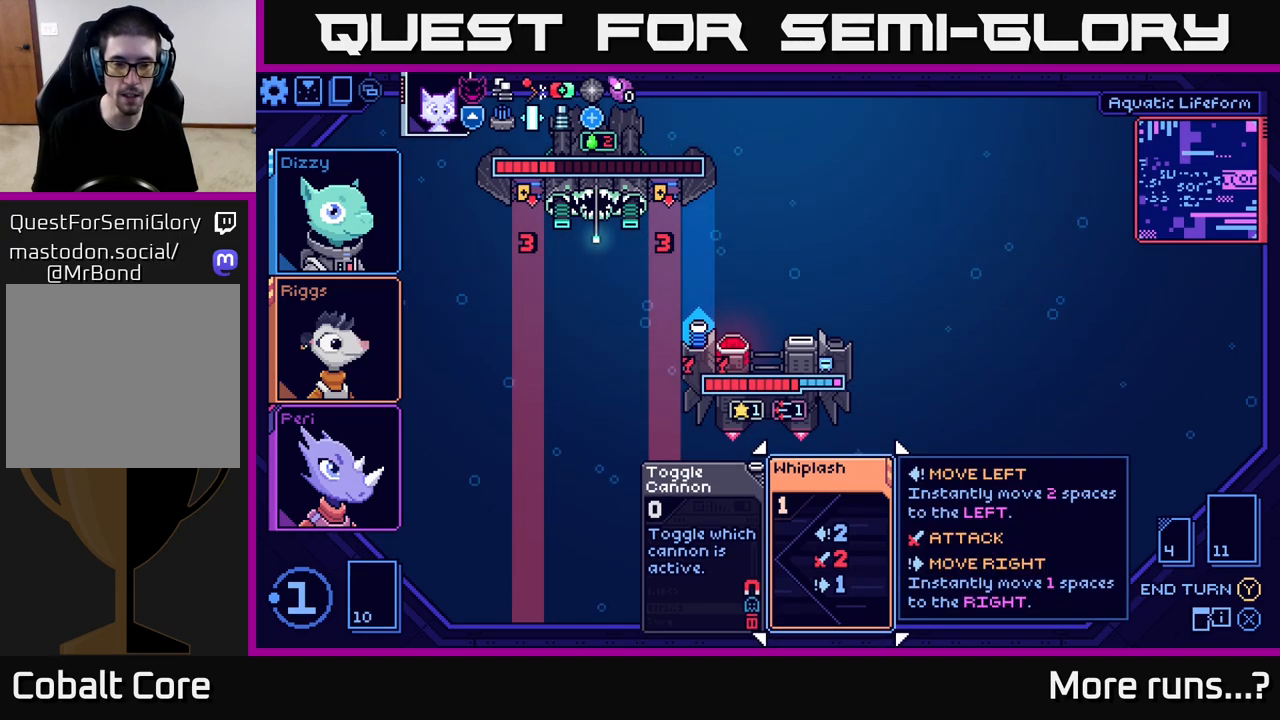
{"buttons": [], "left_stick": "center", "right_stick": "center", "events": [[333, "Y", "down"], [417, "Y", "up"]]}